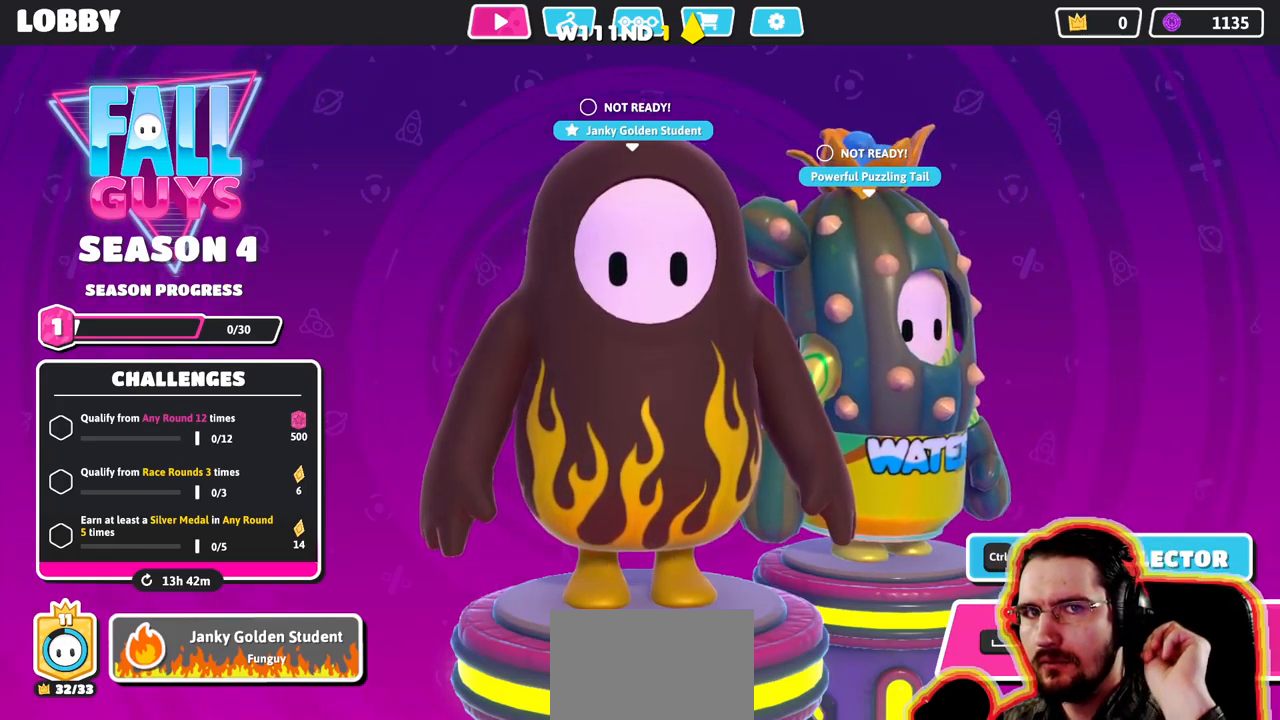
Gameplay with a controller (PlayStation layout); each line is a JSON object with the inputs held at the frame after it. "events" lists button and stick changes between this image and that frame as [ms after this image, input, new state], when the widget could be followed in between. Not read: CIRCLE DPAD_DOWN DPAD_LEFT DPAD_RIGHT DPAD_UP L3 R3 SELECT START.
{"buttons": [], "left_stick": "center", "right_stick": "center", "events": [[50, "CROSS", "down"], [250, "CROSS", "up"]]}
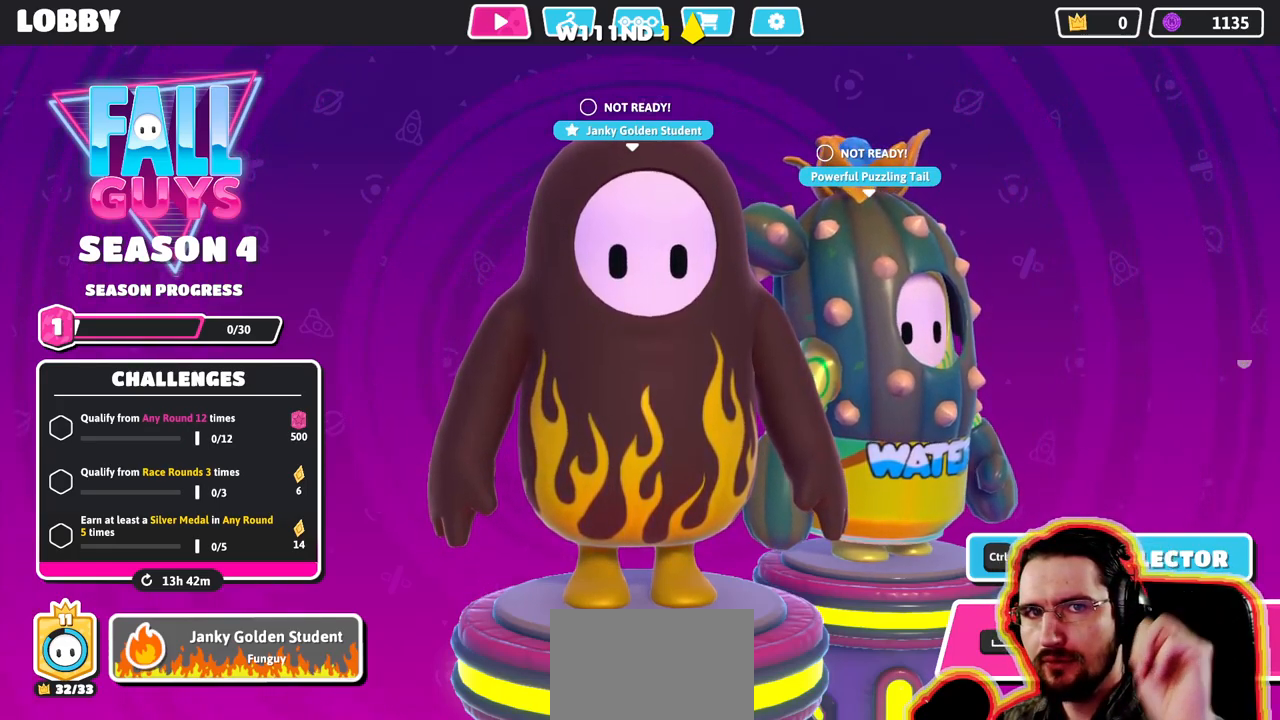
{"buttons": [], "left_stick": "center", "right_stick": "center", "events": []}
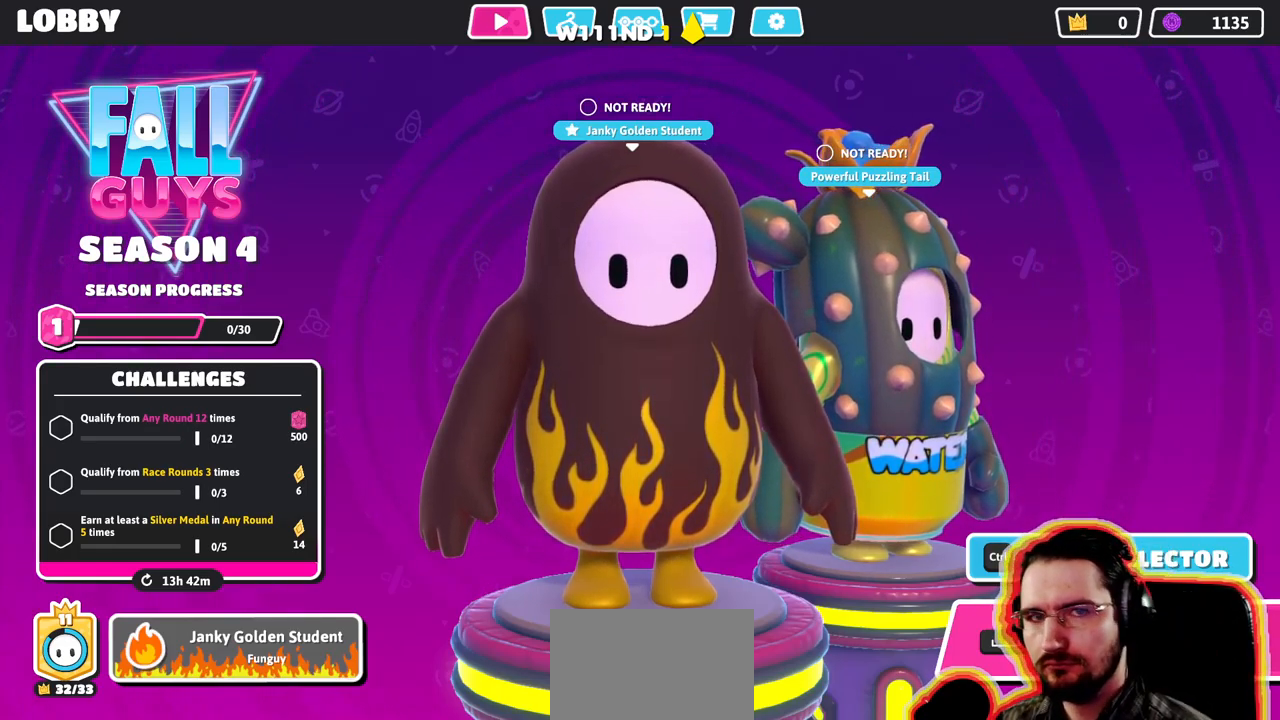
{"buttons": [], "left_stick": "center", "right_stick": "center", "events": []}
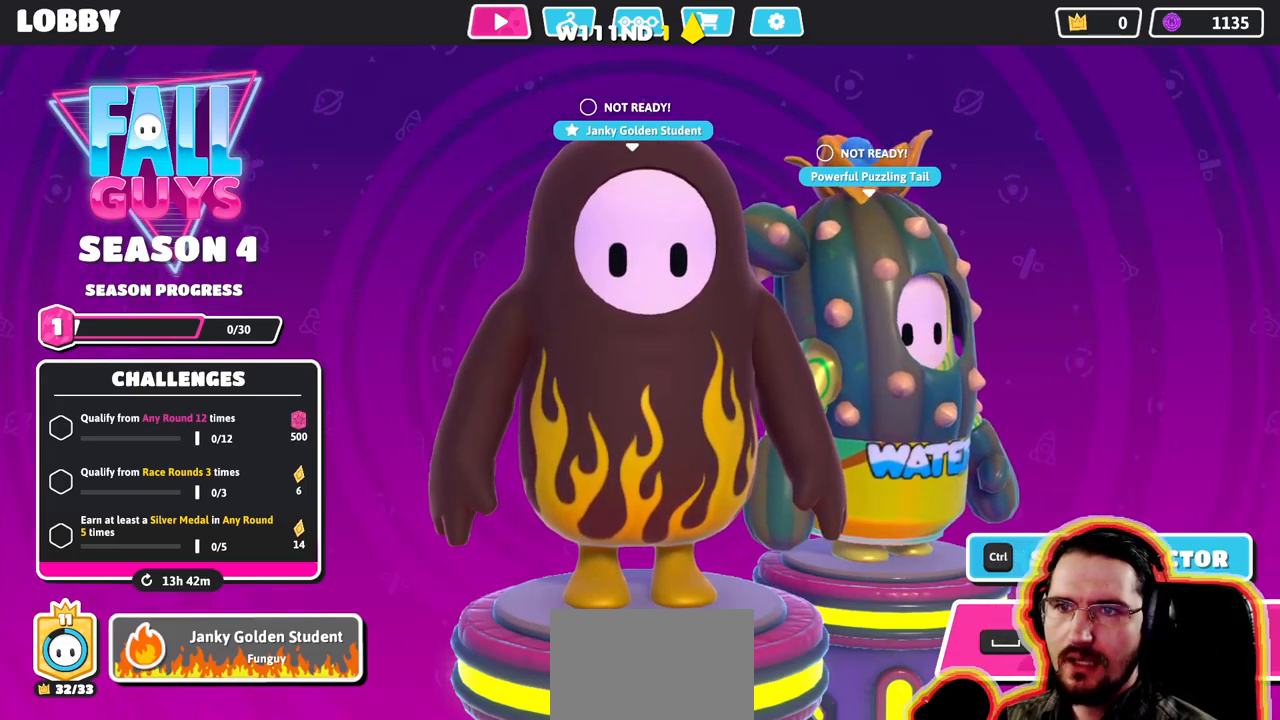
{"buttons": [], "left_stick": "center", "right_stick": "center", "events": []}
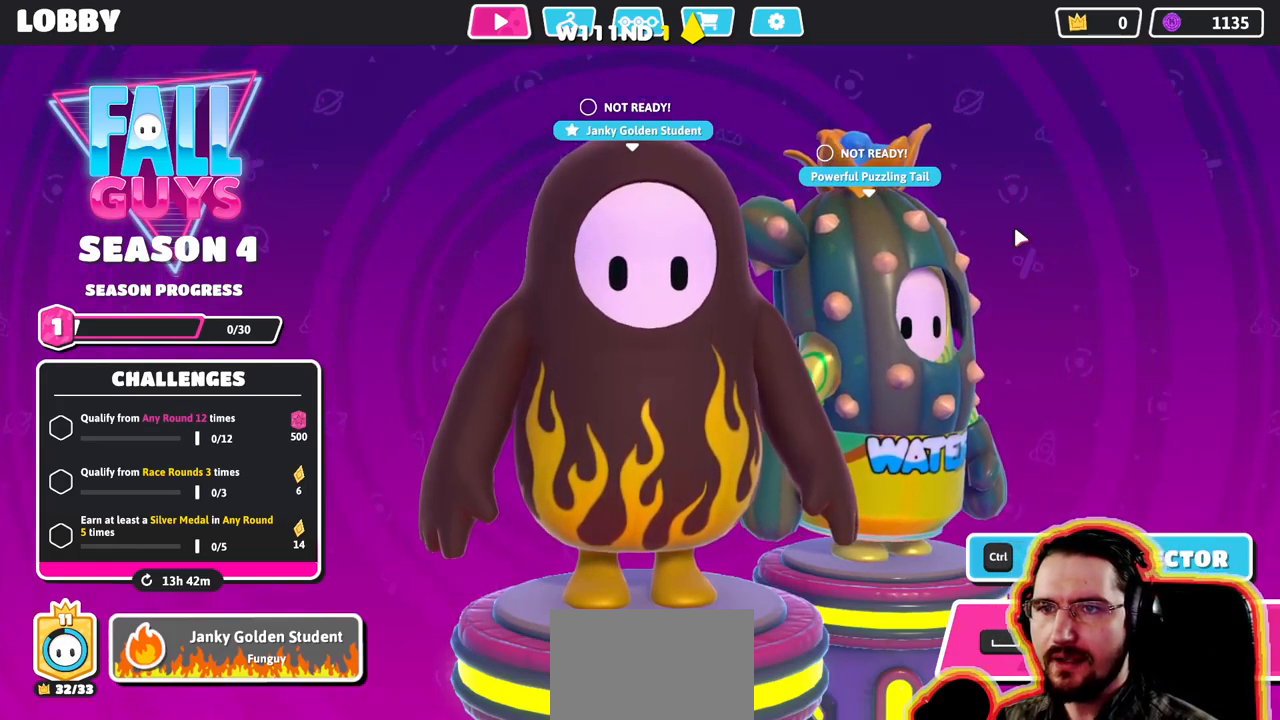
{"buttons": [], "left_stick": "center", "right_stick": "center", "events": [[84, "CROSS", "down"], [184, "CROSS", "up"]]}
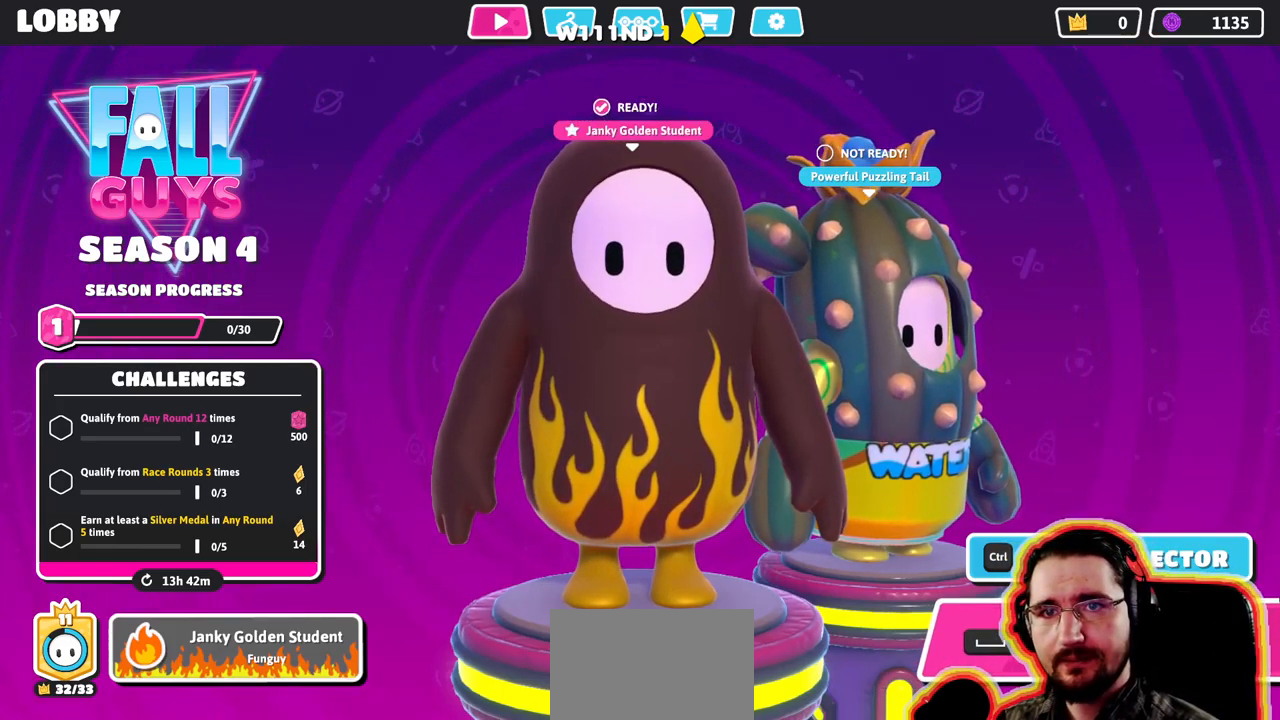
{"buttons": [], "left_stick": "center", "right_stick": "center", "events": []}
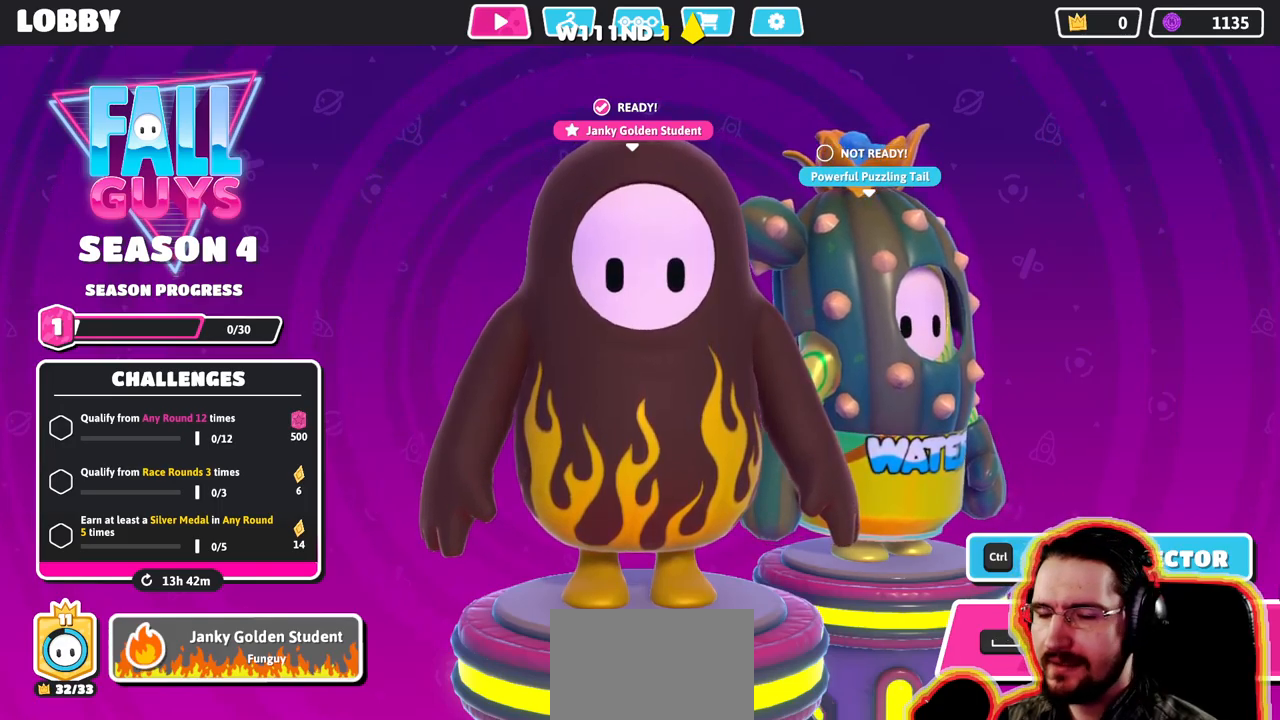
{"buttons": [], "left_stick": "center", "right_stick": "center", "events": []}
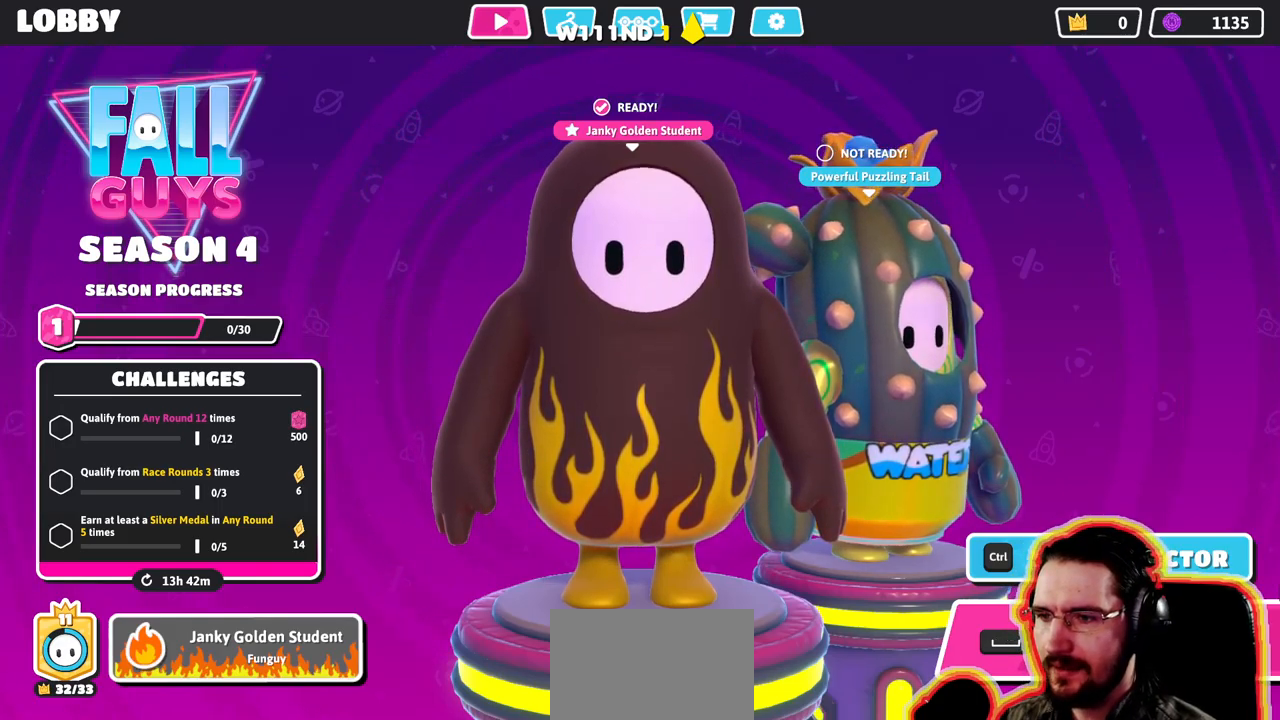
{"buttons": [], "left_stick": "center", "right_stick": "center", "events": []}
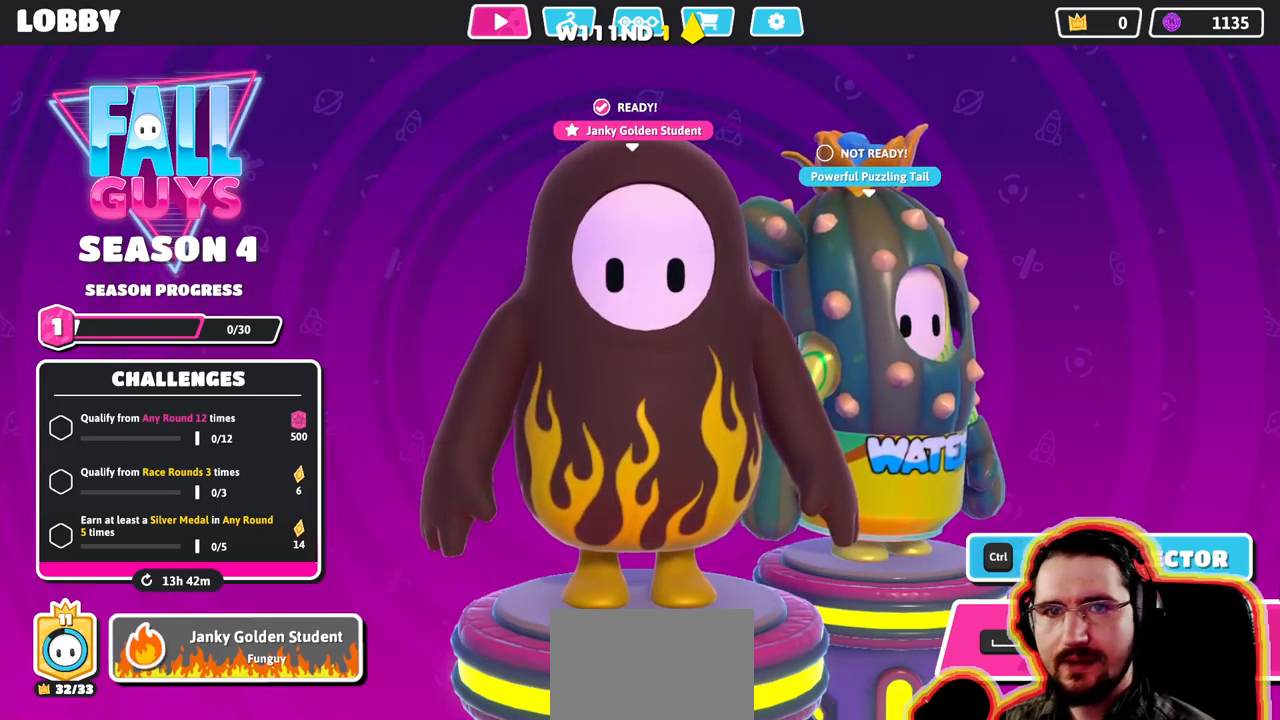
{"buttons": [], "left_stick": "center", "right_stick": "center", "events": []}
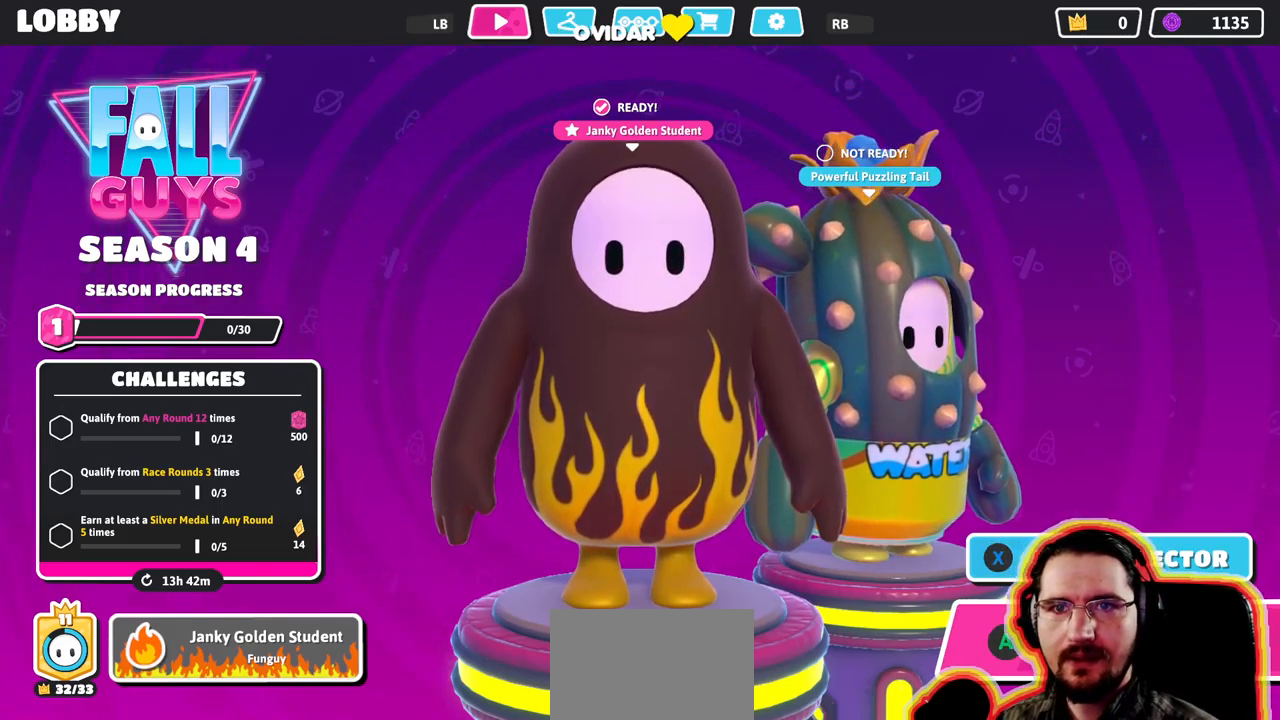
{"buttons": [], "left_stick": "center", "right_stick": "center", "events": [[33, "left_stick", "left"], [266, "left_stick", "center"]]}
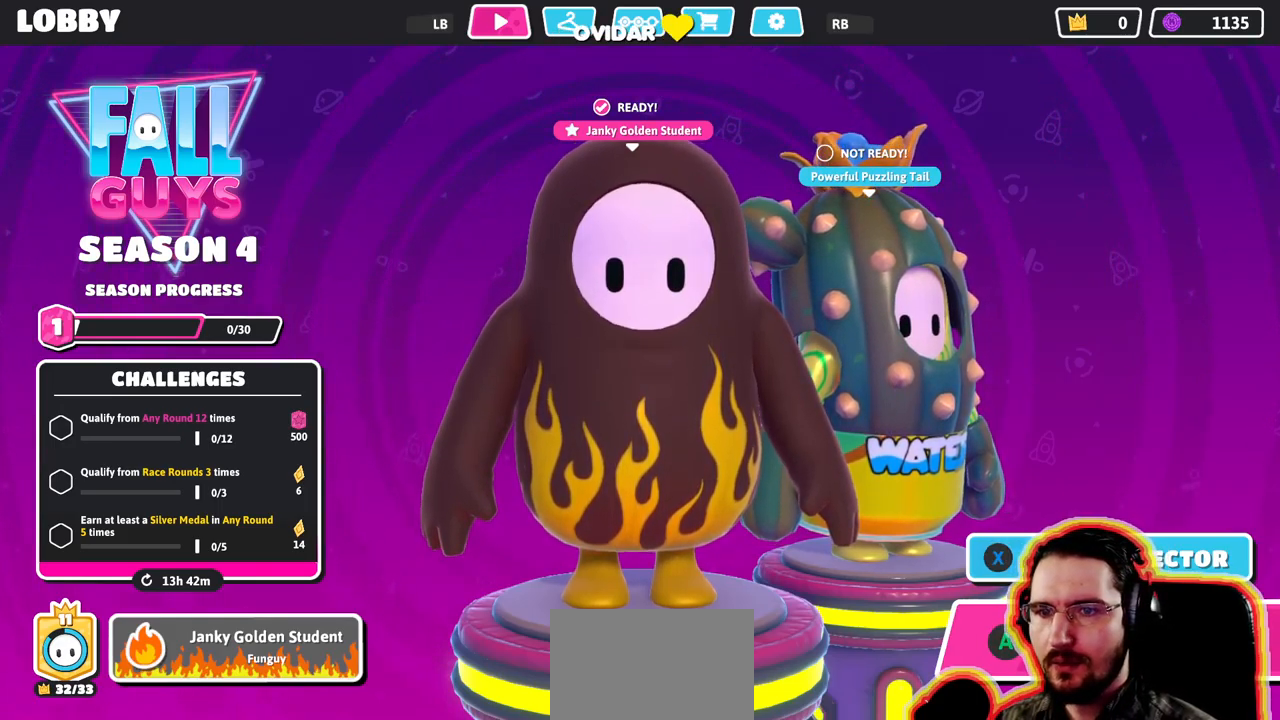
{"buttons": [], "left_stick": "center", "right_stick": "center", "events": [[166, "left_stick", "right"], [416, "left_stick", "center"]]}